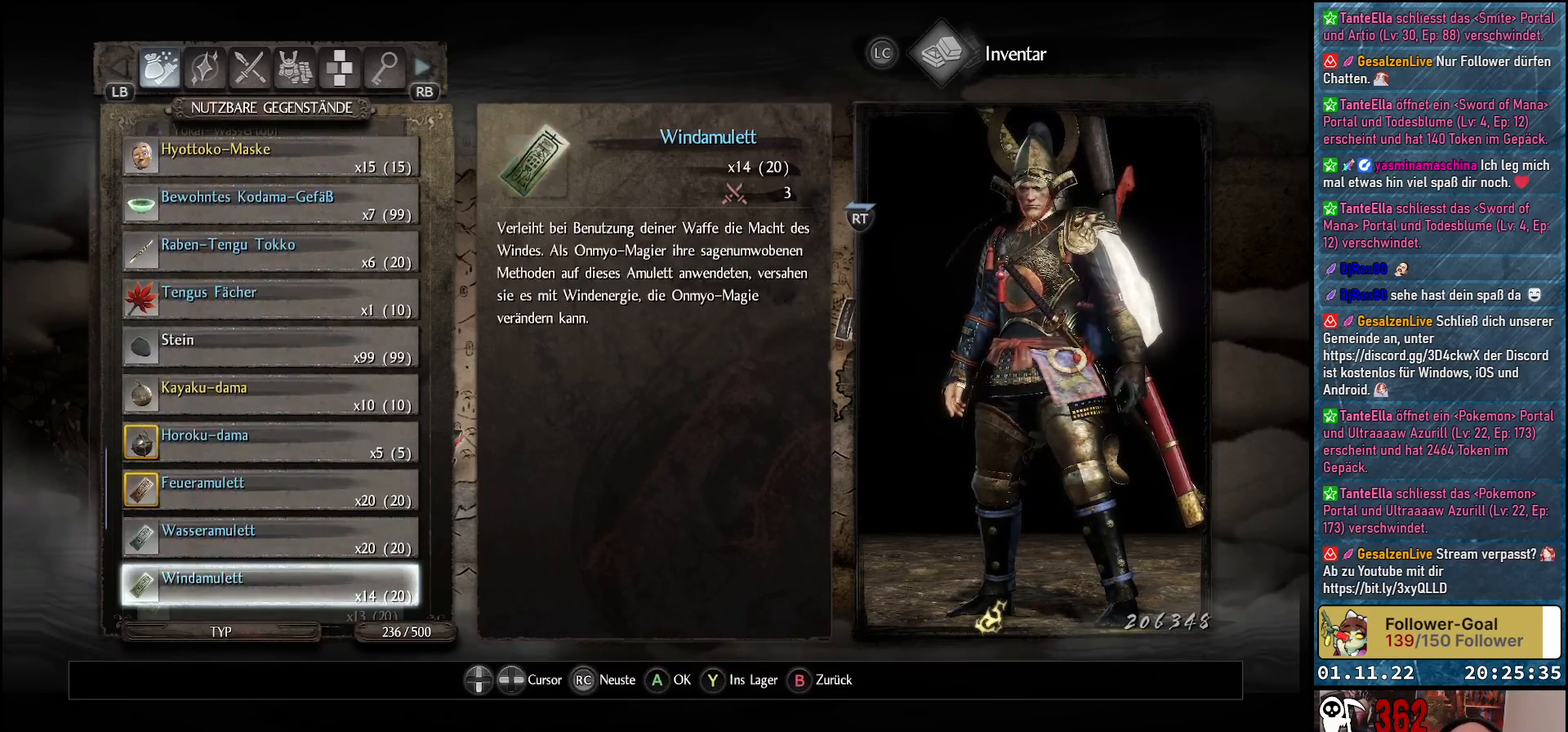
Gameplay with a controller (Xbox layout); each line is a JSON object with the inputs held at the frame after it. "events" lists button and stick changes between this image and that frame as [ms after this image, input, new state], when the widget could be followed in between.
{"buttons": [], "left_stick": "center", "right_stick": "center", "events": [[167, "B", "down"], [267, "B", "up"]]}
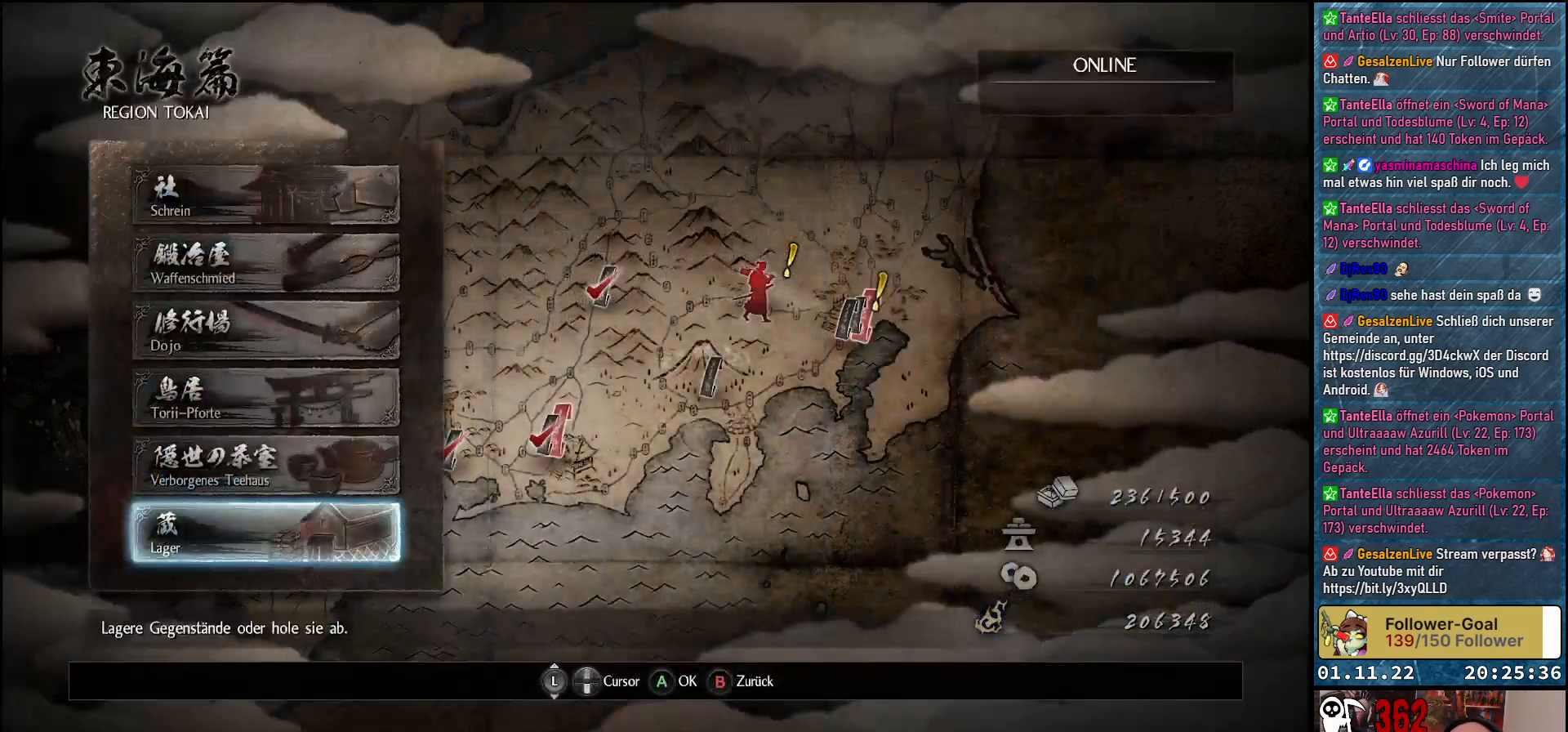
{"buttons": ["DPAD_UP"], "left_stick": "center", "right_stick": "center", "events": [[450, "DPAD_UP", "down"]]}
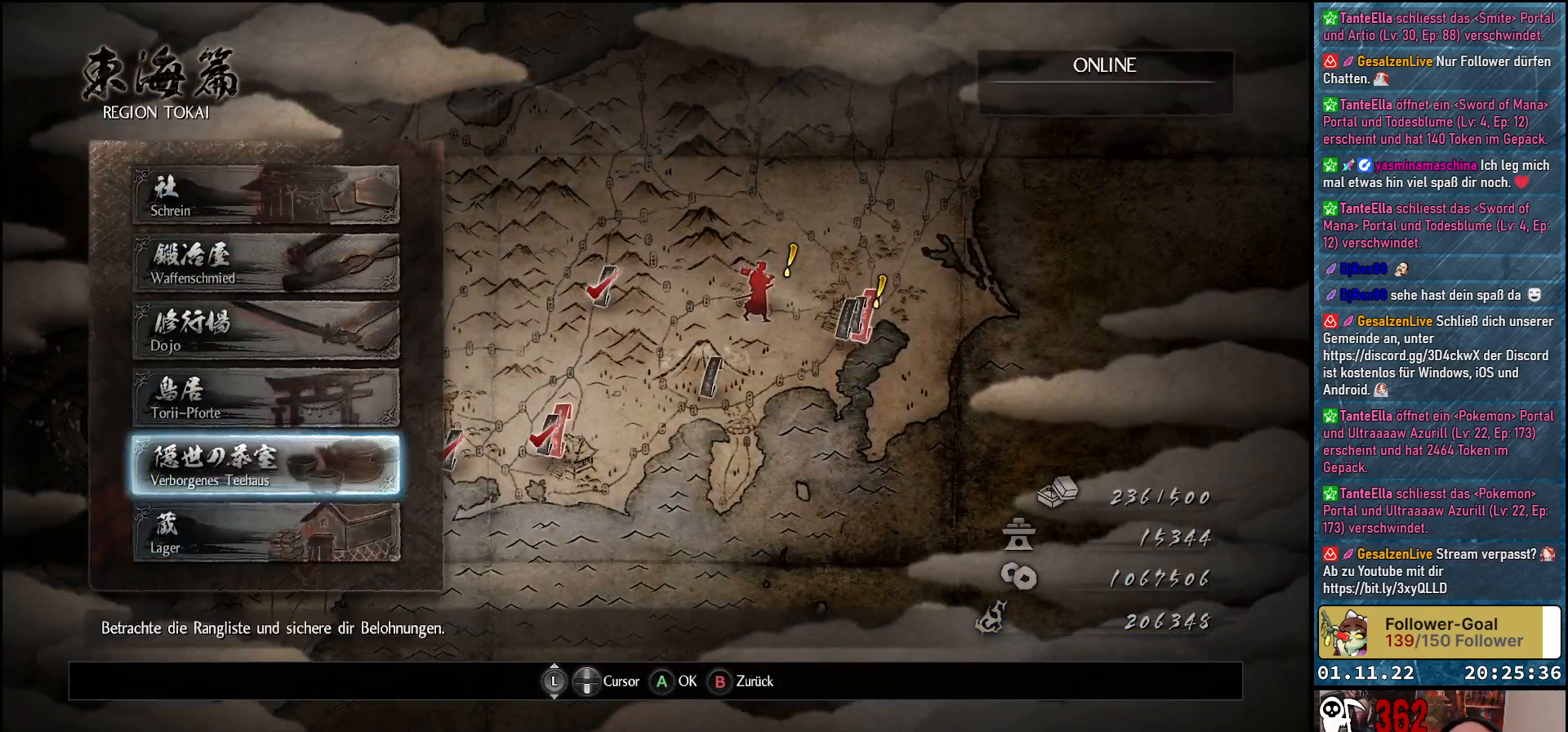
{"buttons": [], "left_stick": "center", "right_stick": "center", "events": [[83, "DPAD_UP", "up"], [183, "DPAD_UP", "down"], [300, "DPAD_UP", "up"]]}
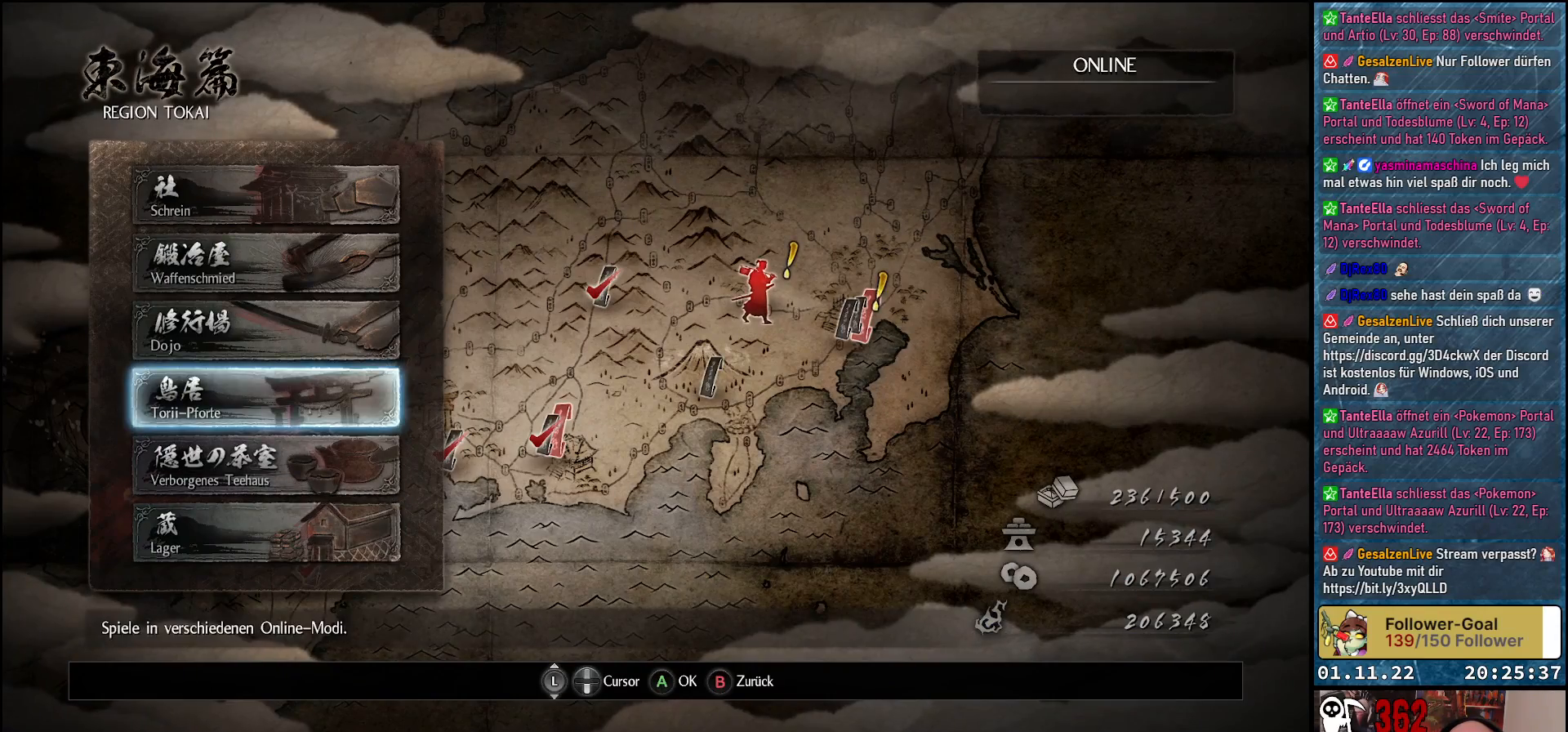
{"buttons": [], "left_stick": "center", "right_stick": "center", "events": [[33, "DPAD_UP", "down"], [183, "DPAD_UP", "up"], [367, "DPAD_UP", "down"], [483, "DPAD_UP", "up"]]}
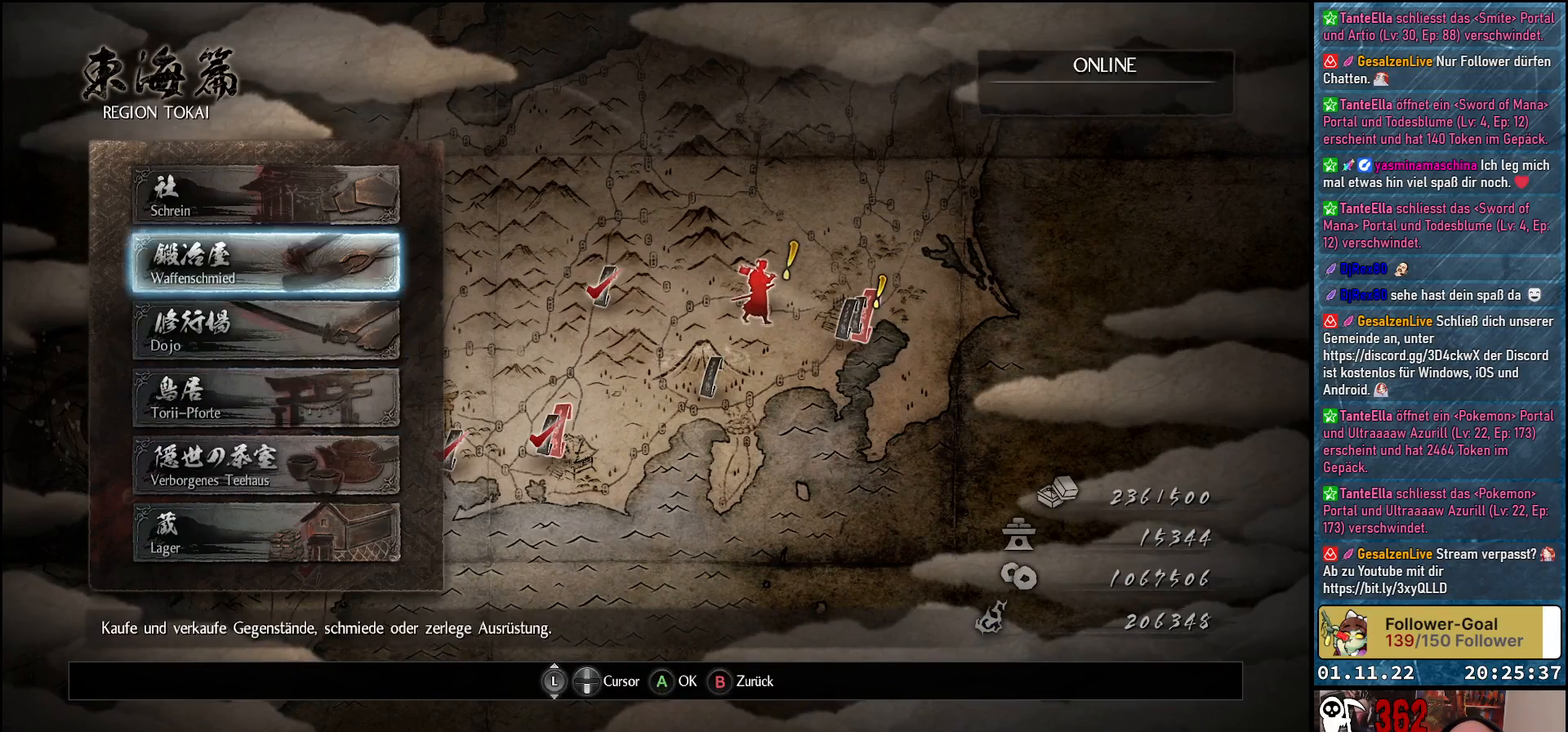
{"buttons": [], "left_stick": "center", "right_stick": "center", "events": [[200, "A", "down"], [317, "A", "up"]]}
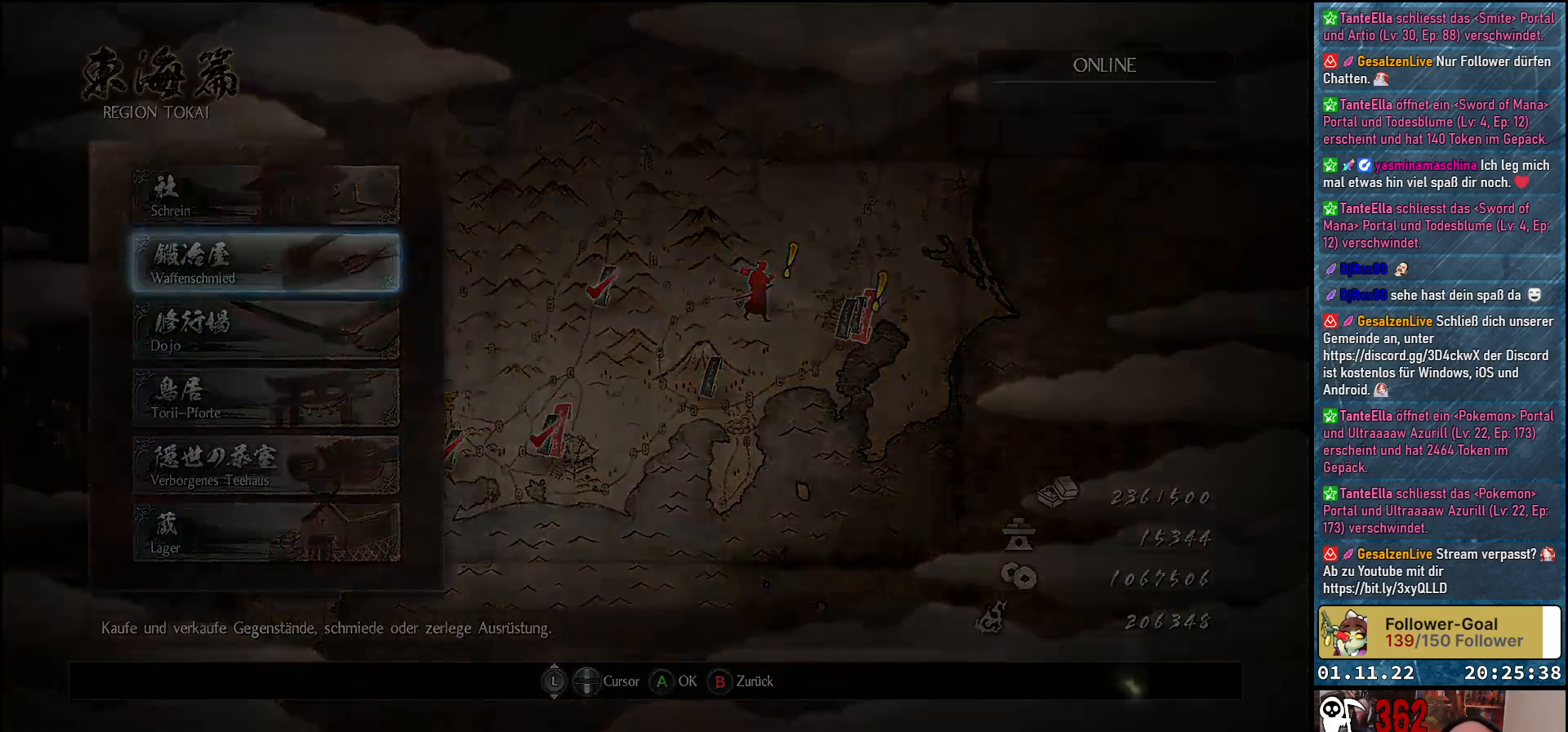
{"buttons": [], "left_stick": "center", "right_stick": "center", "events": []}
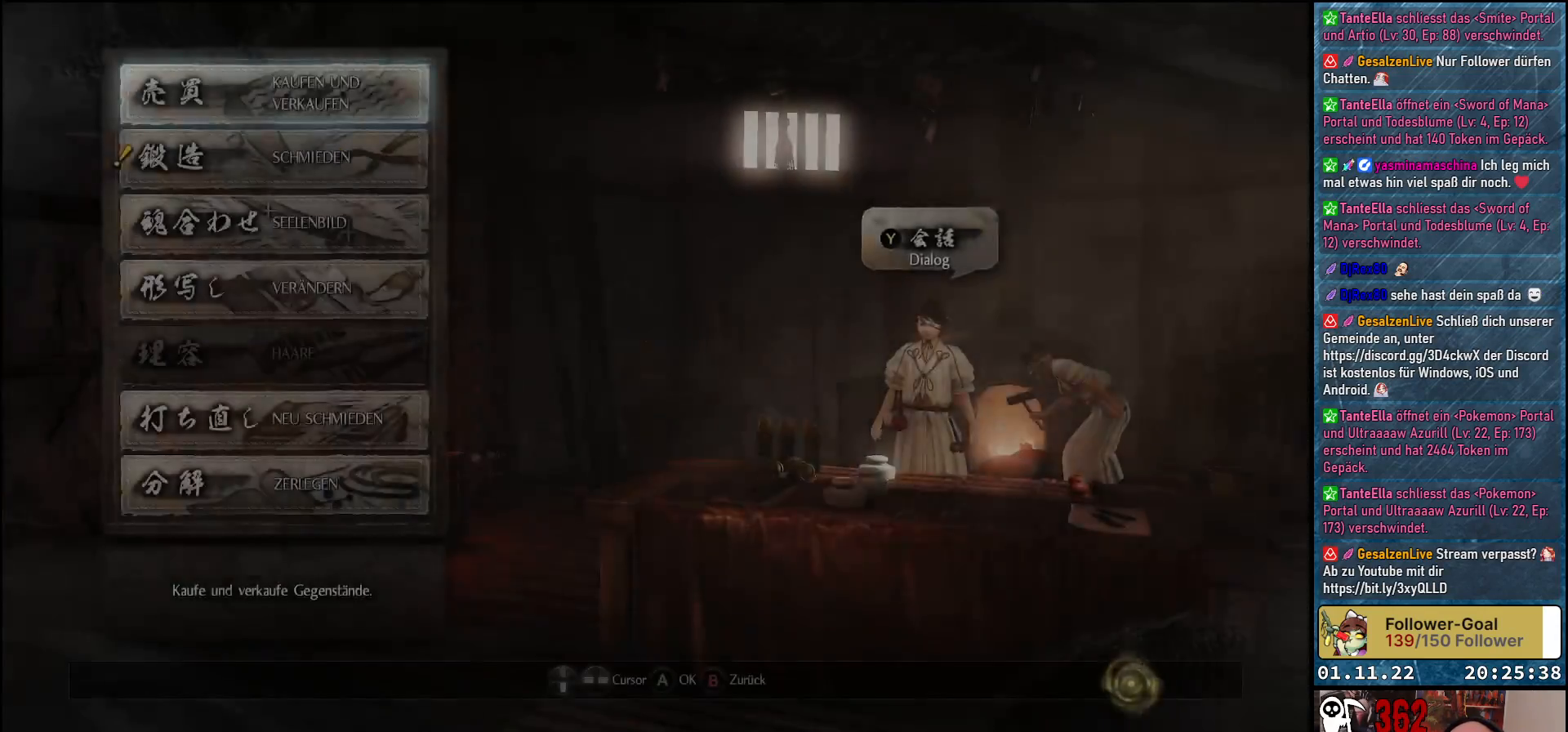
{"buttons": [], "left_stick": "center", "right_stick": "center", "events": []}
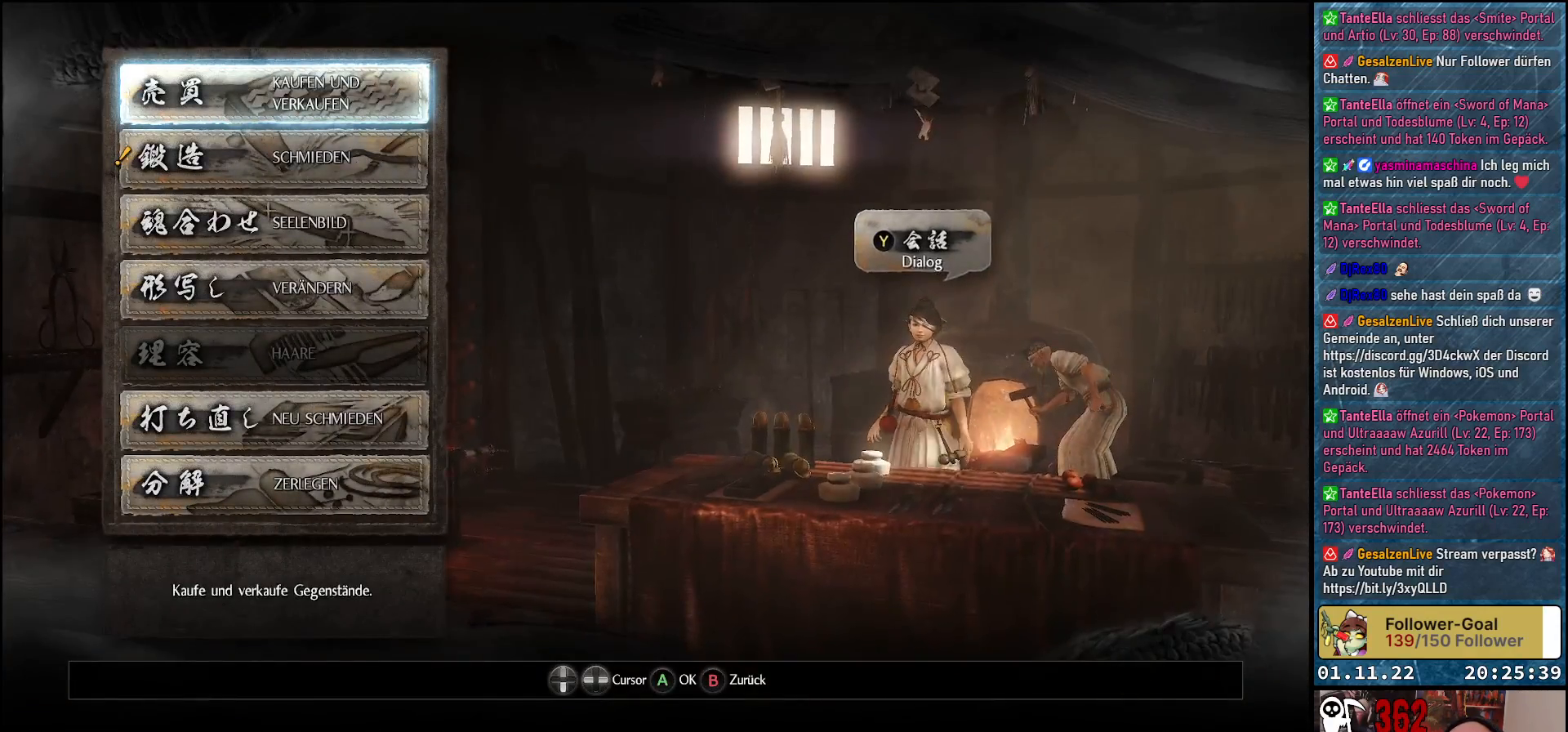
{"buttons": [], "left_stick": "center", "right_stick": "center", "events": []}
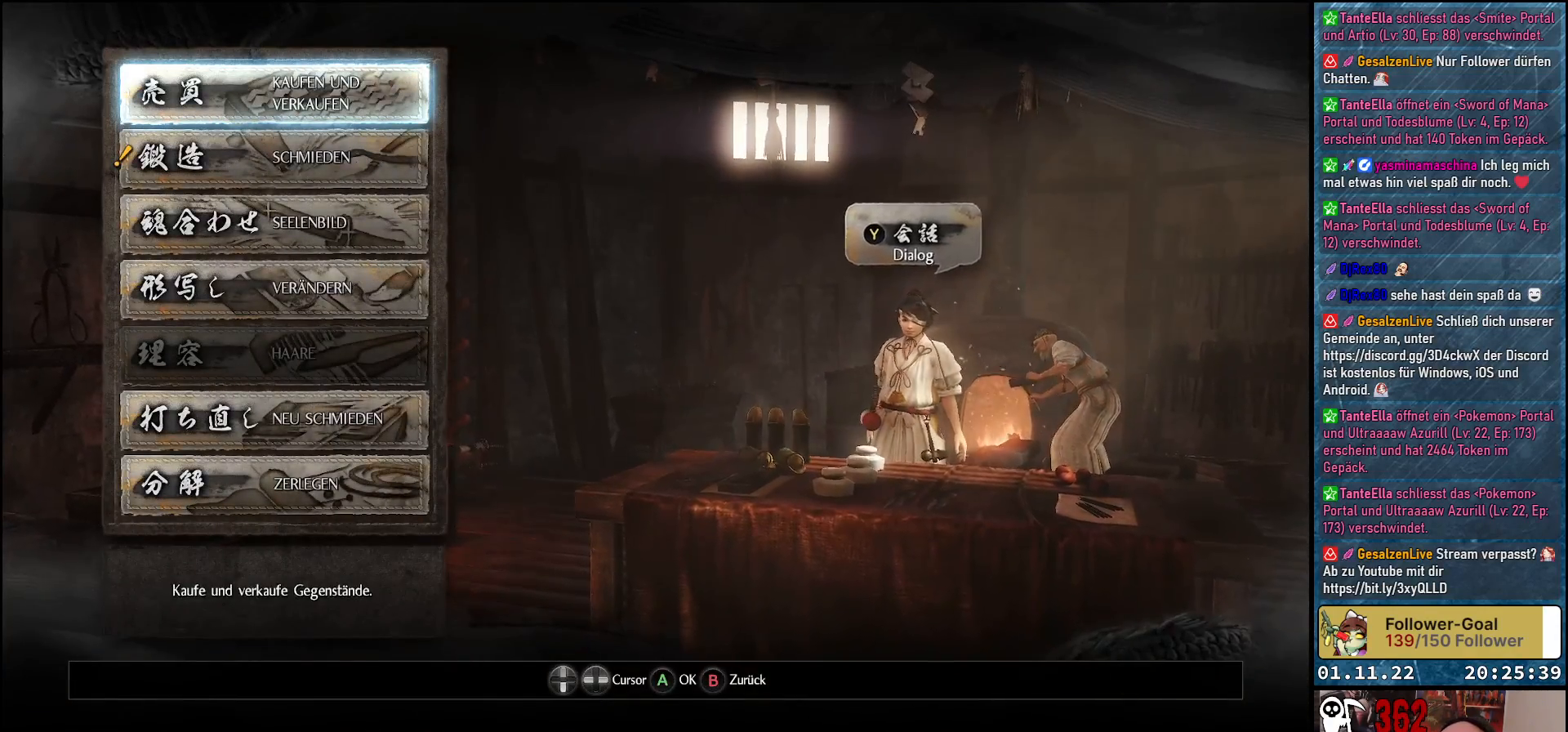
{"buttons": [], "left_stick": "center", "right_stick": "center", "events": []}
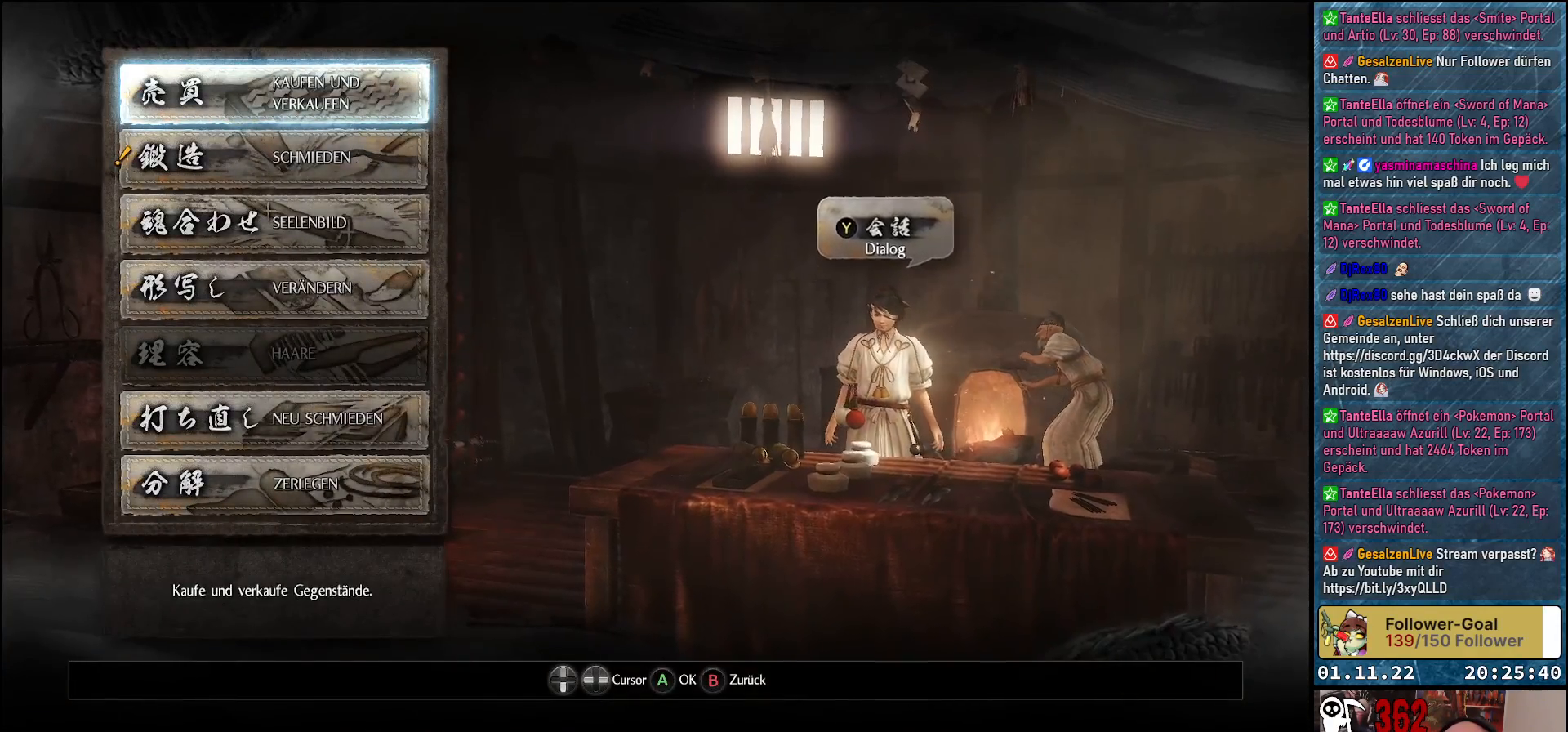
{"buttons": [], "left_stick": "center", "right_stick": "center", "events": [[350, "DPAD_DOWN", "down"], [467, "DPAD_DOWN", "up"]]}
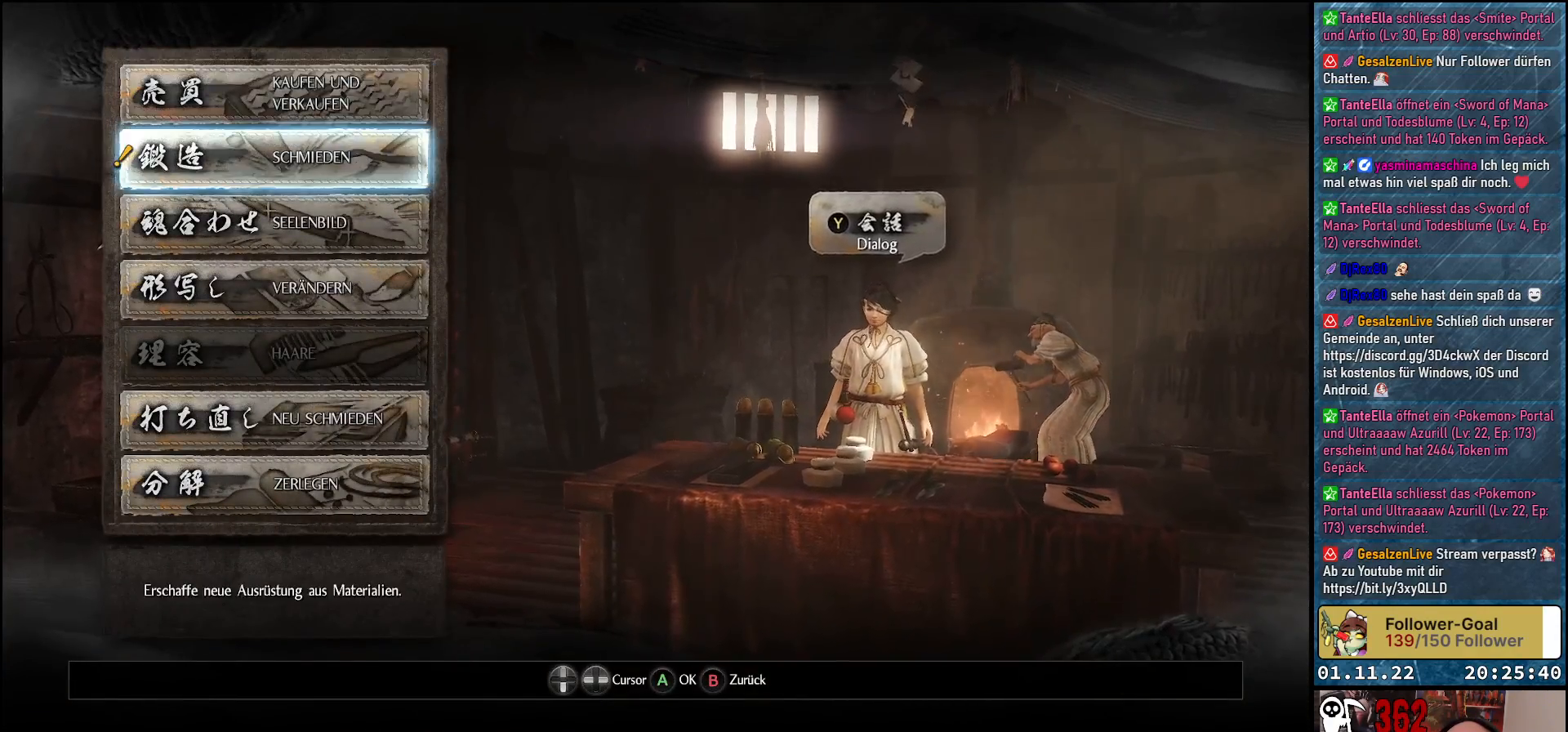
{"buttons": [], "left_stick": "center", "right_stick": "center", "events": [[33, "A", "down"], [150, "A", "up"]]}
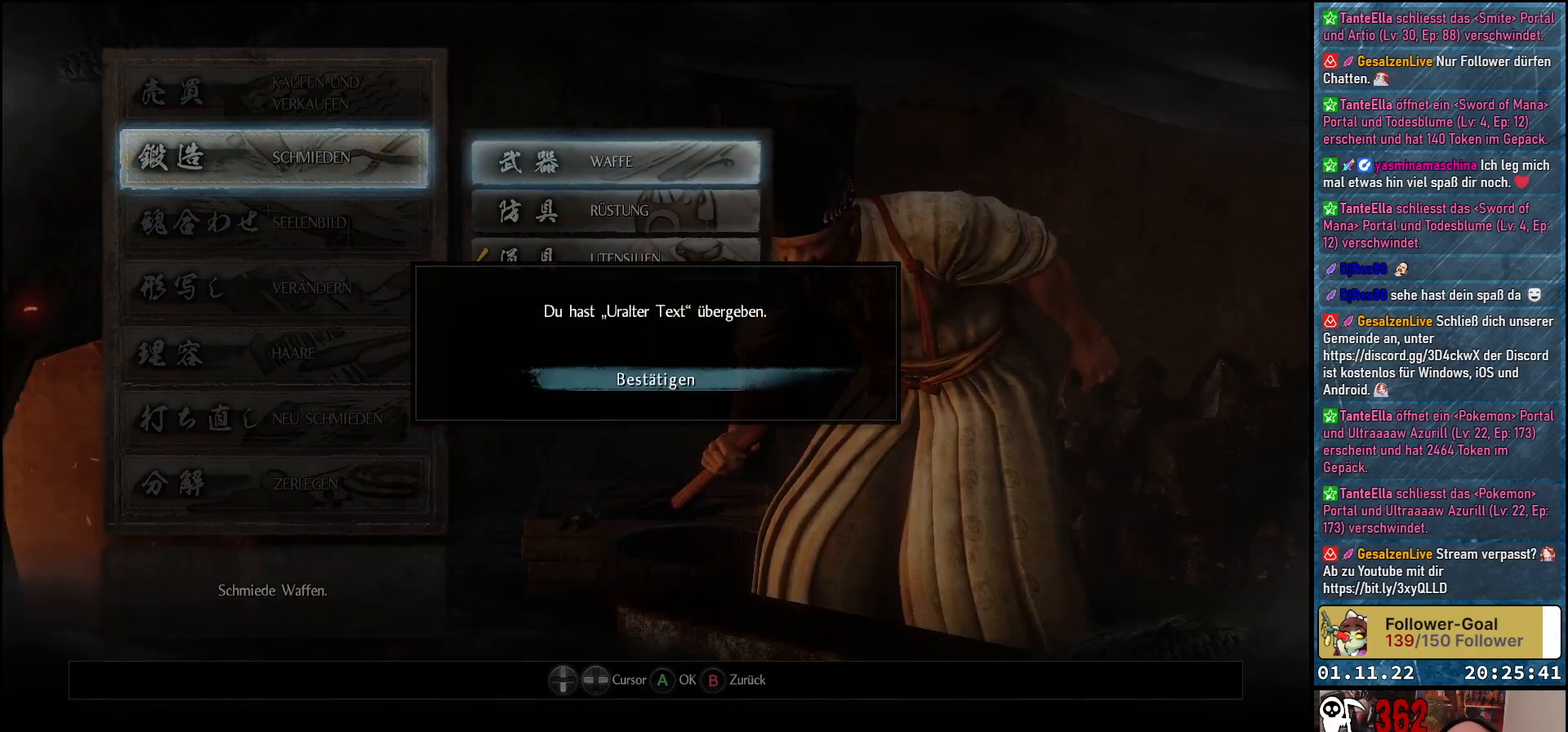
{"buttons": [], "left_stick": "center", "right_stick": "center", "events": [[267, "A", "down"], [383, "A", "up"]]}
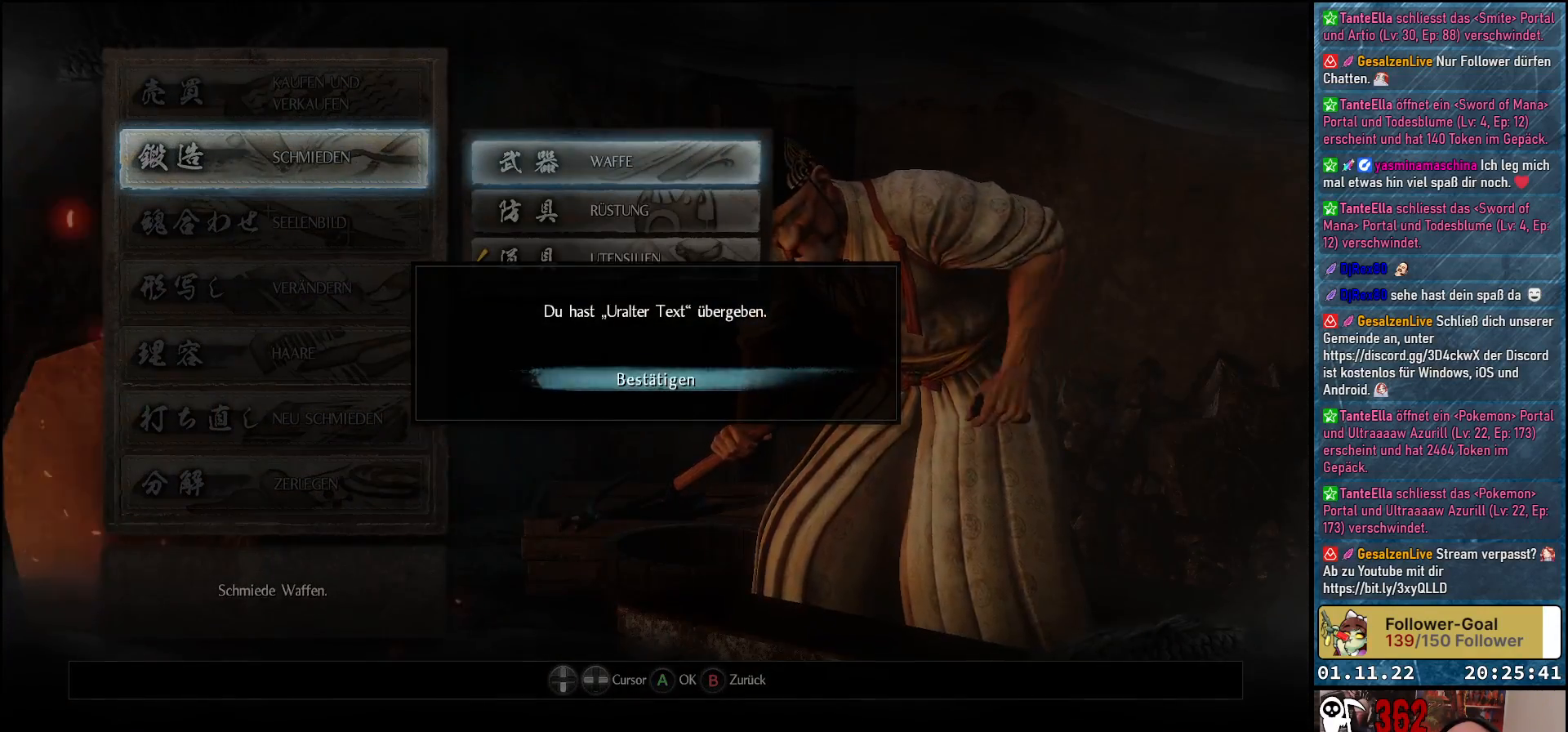
{"buttons": [], "left_stick": "center", "right_stick": "center", "events": []}
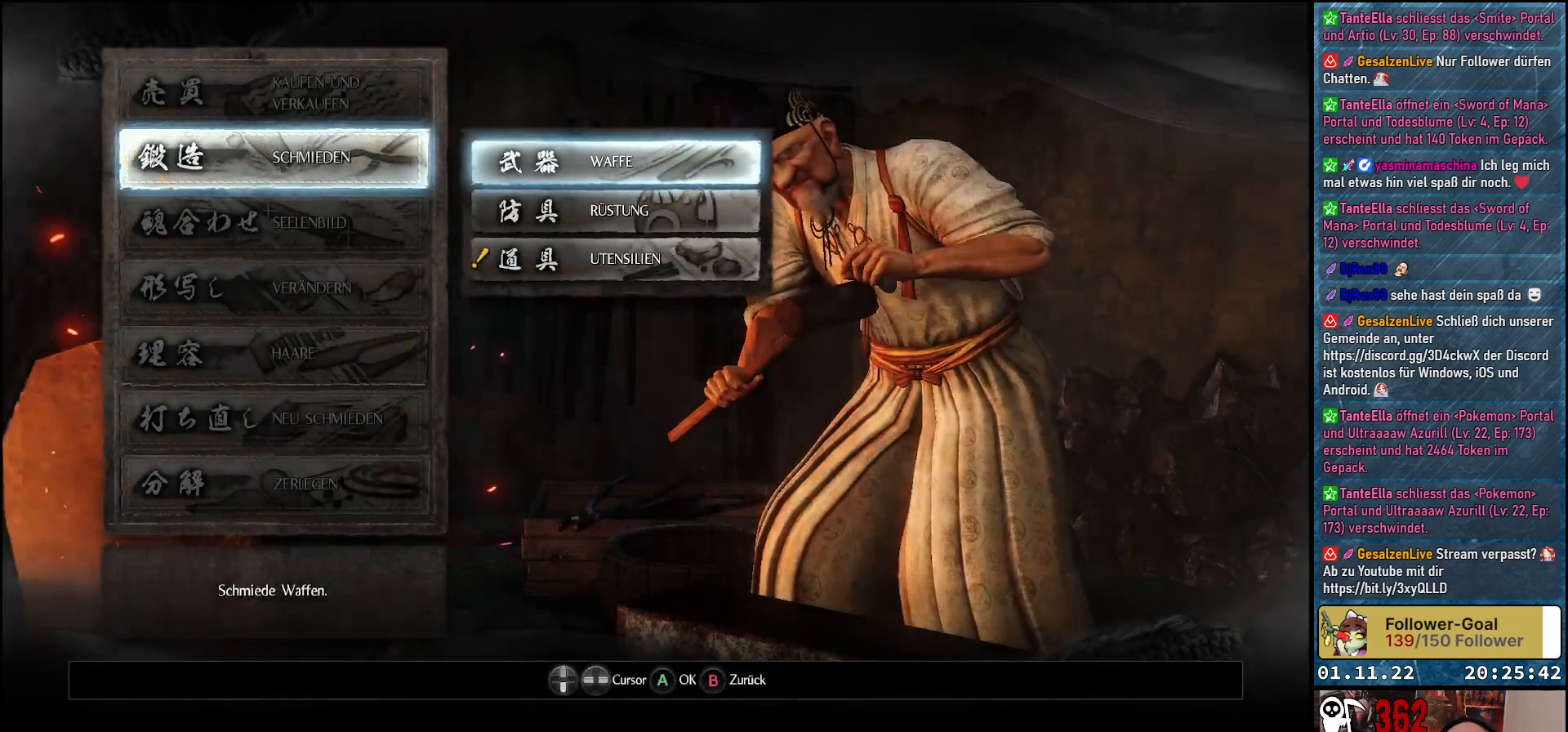
{"buttons": ["DPAD_DOWN"], "left_stick": "center", "right_stick": "center", "events": [[283, "DPAD_DOWN", "down"], [400, "DPAD_DOWN", "up"], [500, "DPAD_DOWN", "down"]]}
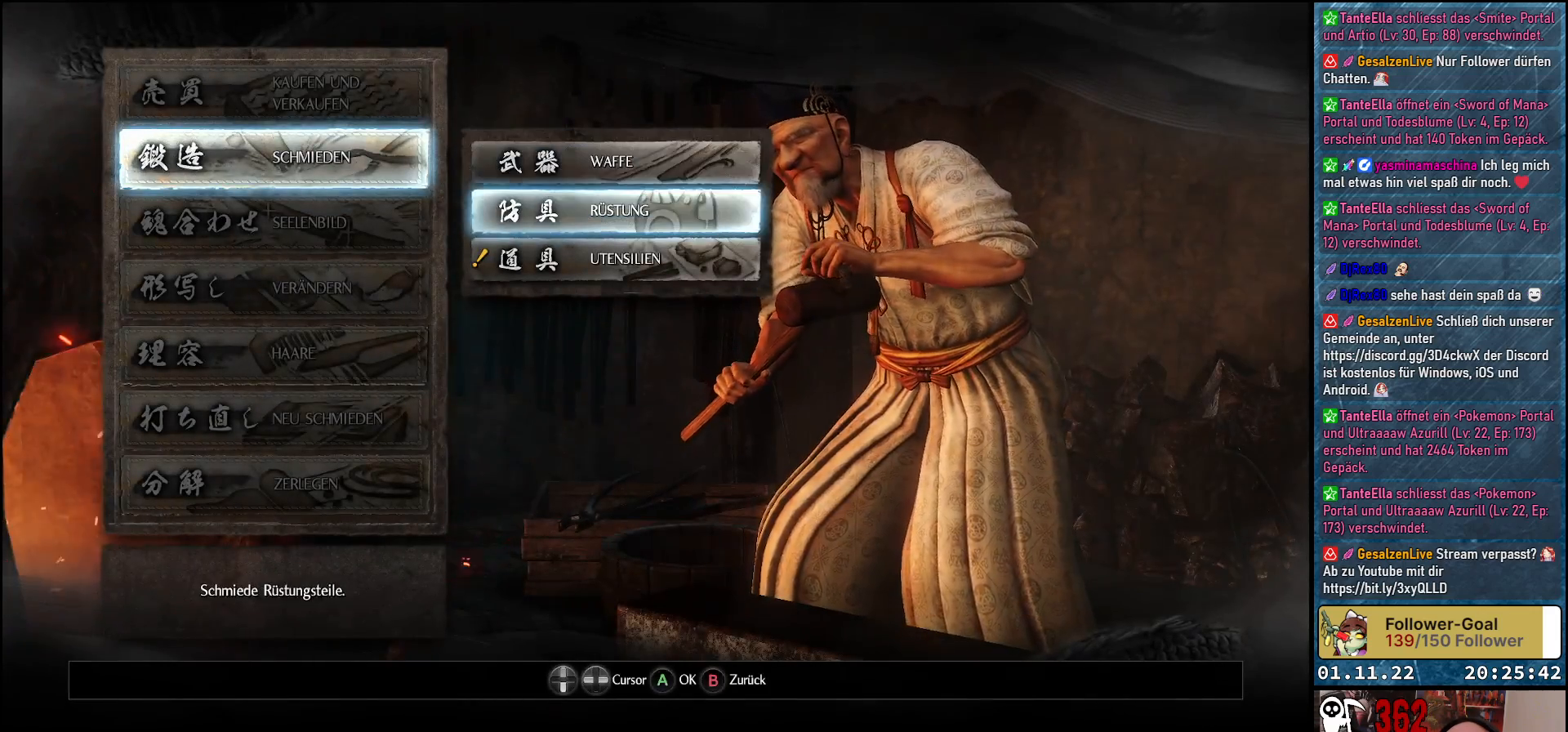
{"buttons": [], "left_stick": "center", "right_stick": "center", "events": [[117, "DPAD_DOWN", "up"], [183, "A", "down"], [333, "A", "up"]]}
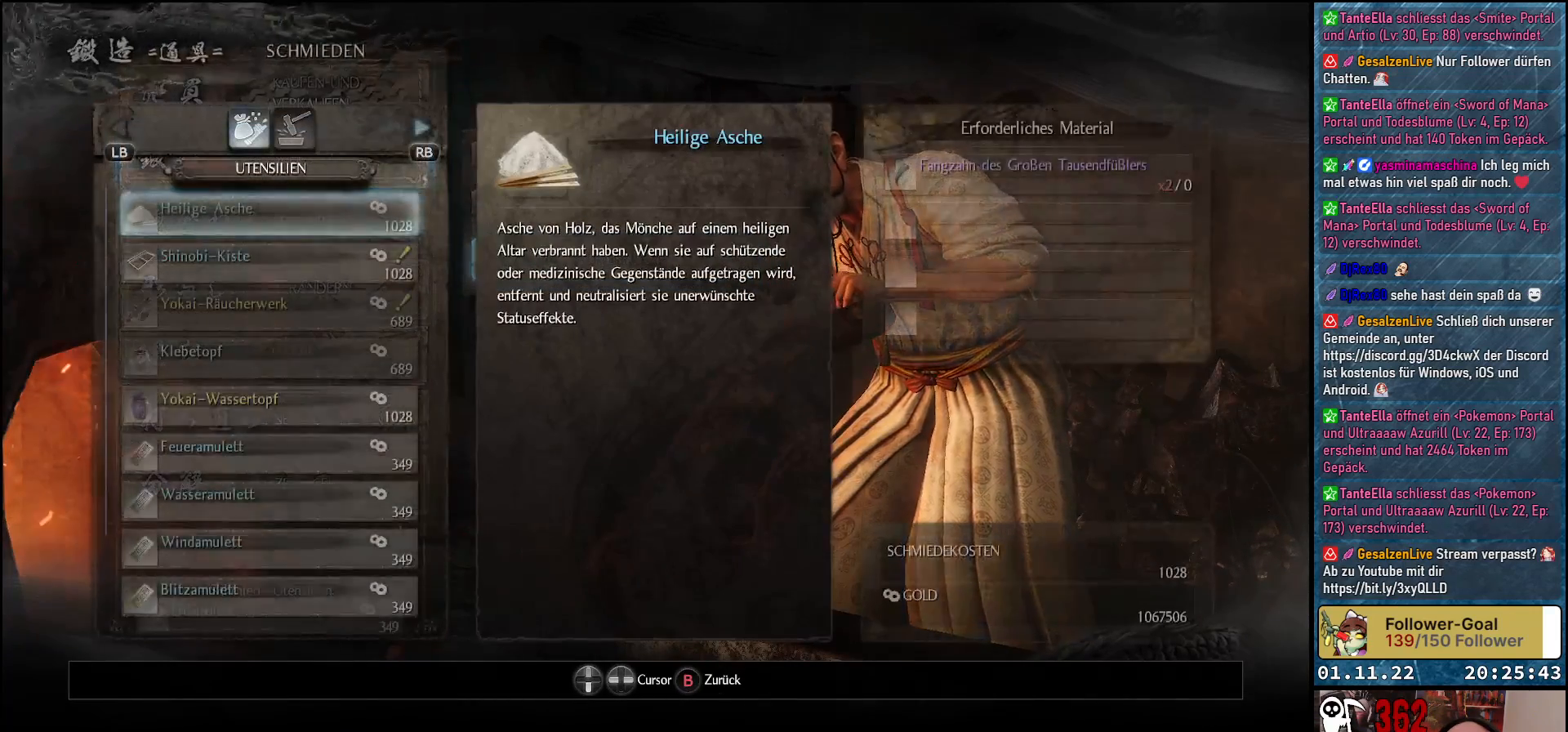
{"buttons": [], "left_stick": "center", "right_stick": "center", "events": []}
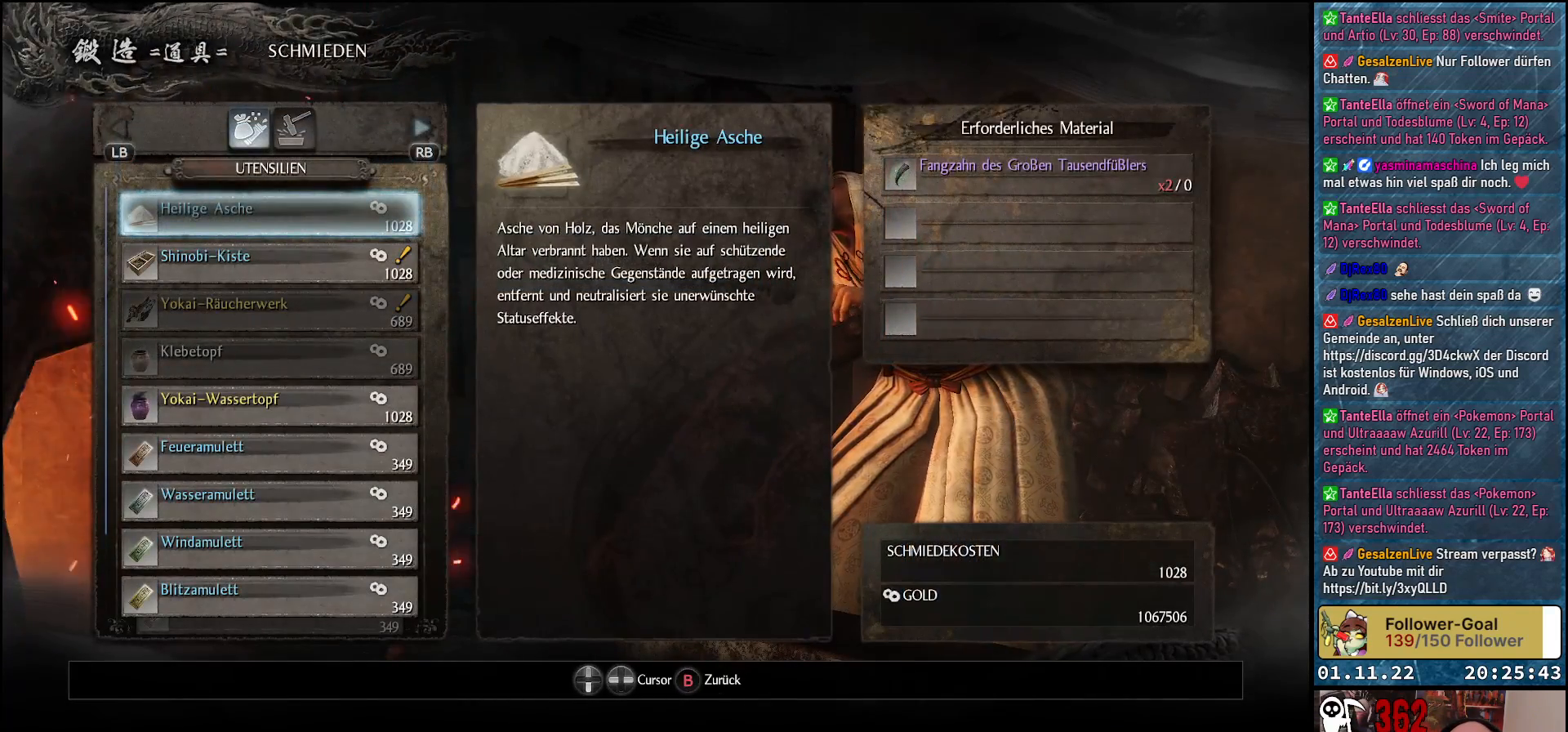
{"buttons": [], "left_stick": "center", "right_stick": "center", "events": [[267, "DPAD_DOWN", "down"], [367, "DPAD_DOWN", "up"]]}
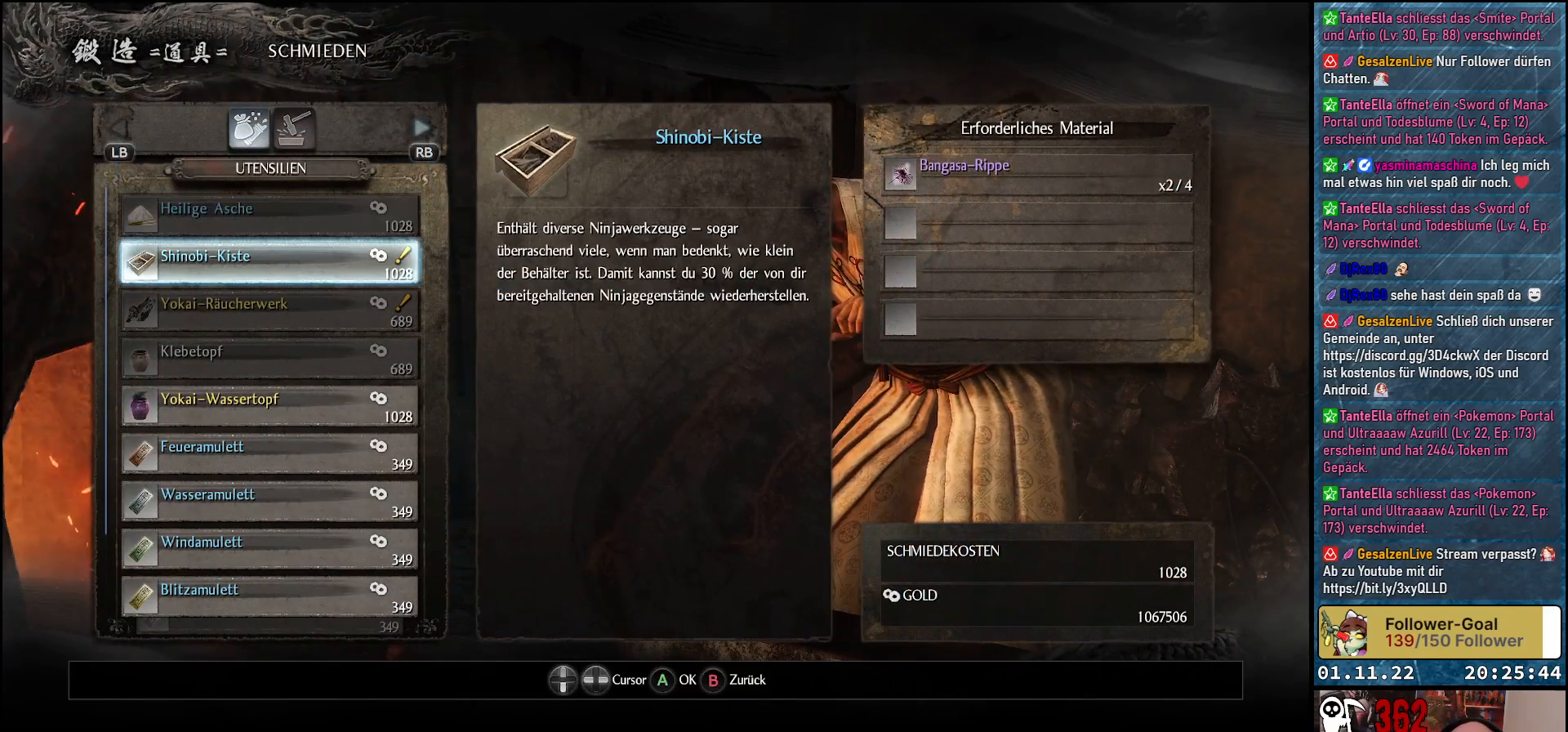
{"buttons": [], "left_stick": "center", "right_stick": "center", "events": []}
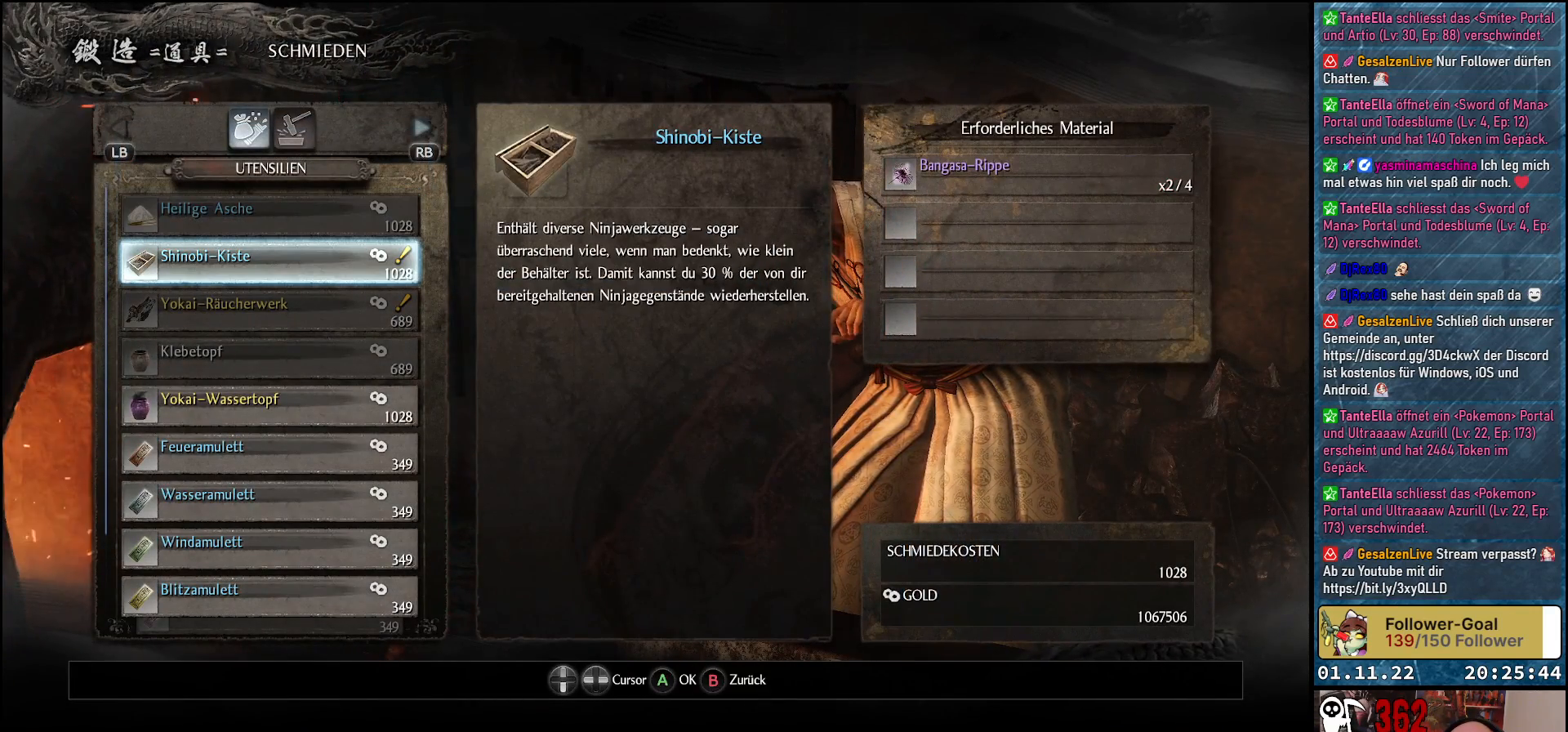
{"buttons": [], "left_stick": "center", "right_stick": "center", "events": []}
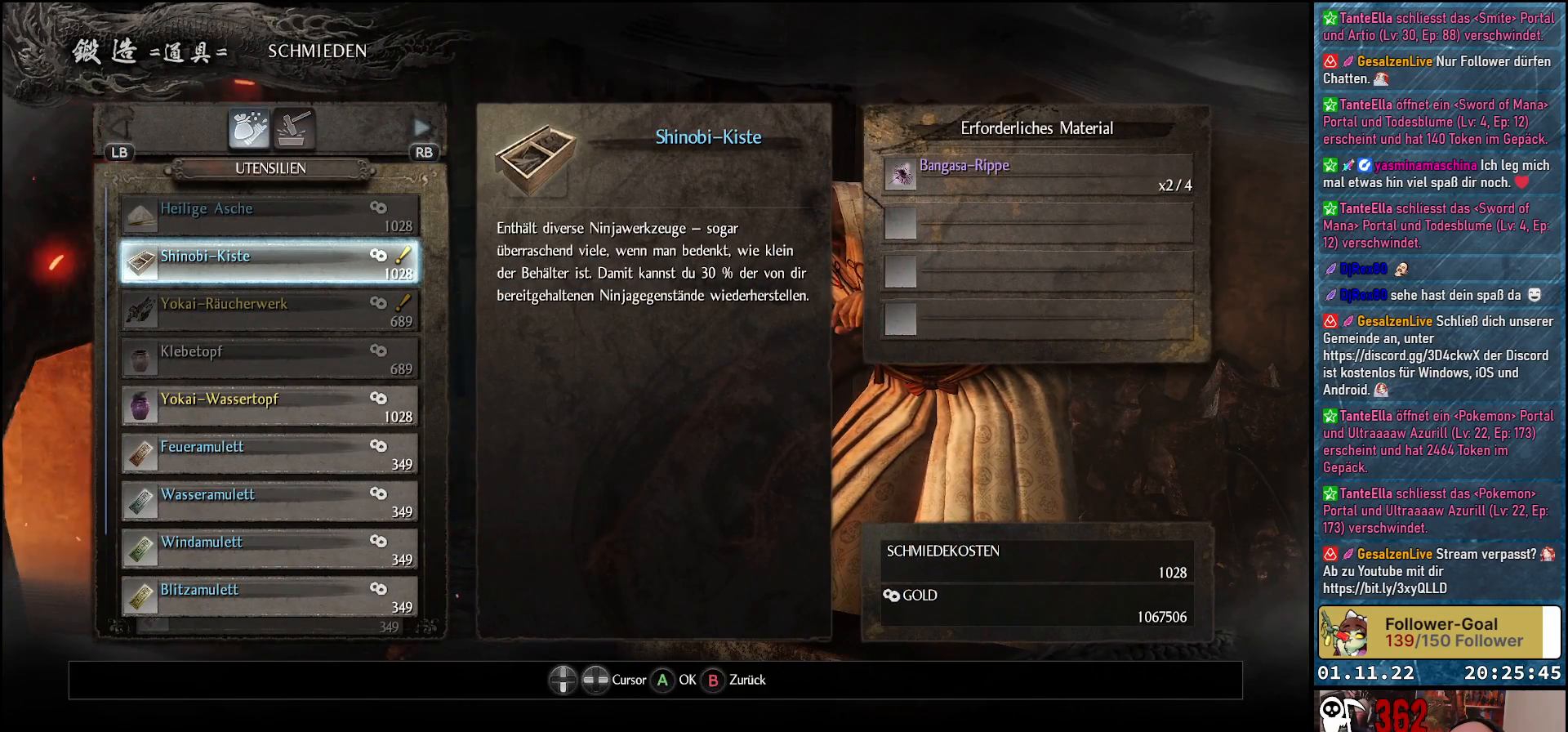
{"buttons": [], "left_stick": "center", "right_stick": "center", "events": []}
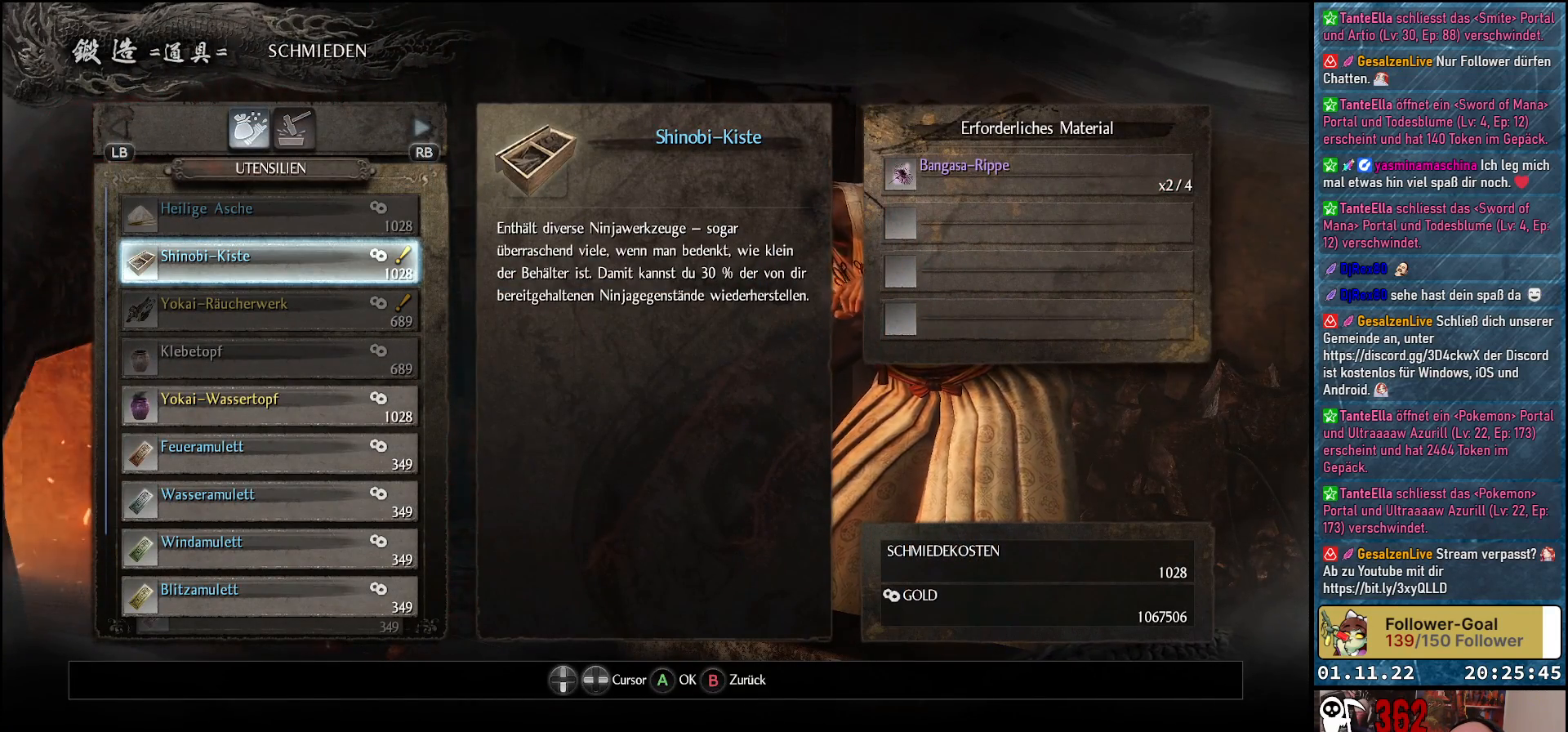
{"buttons": [], "left_stick": "center", "right_stick": "center", "events": []}
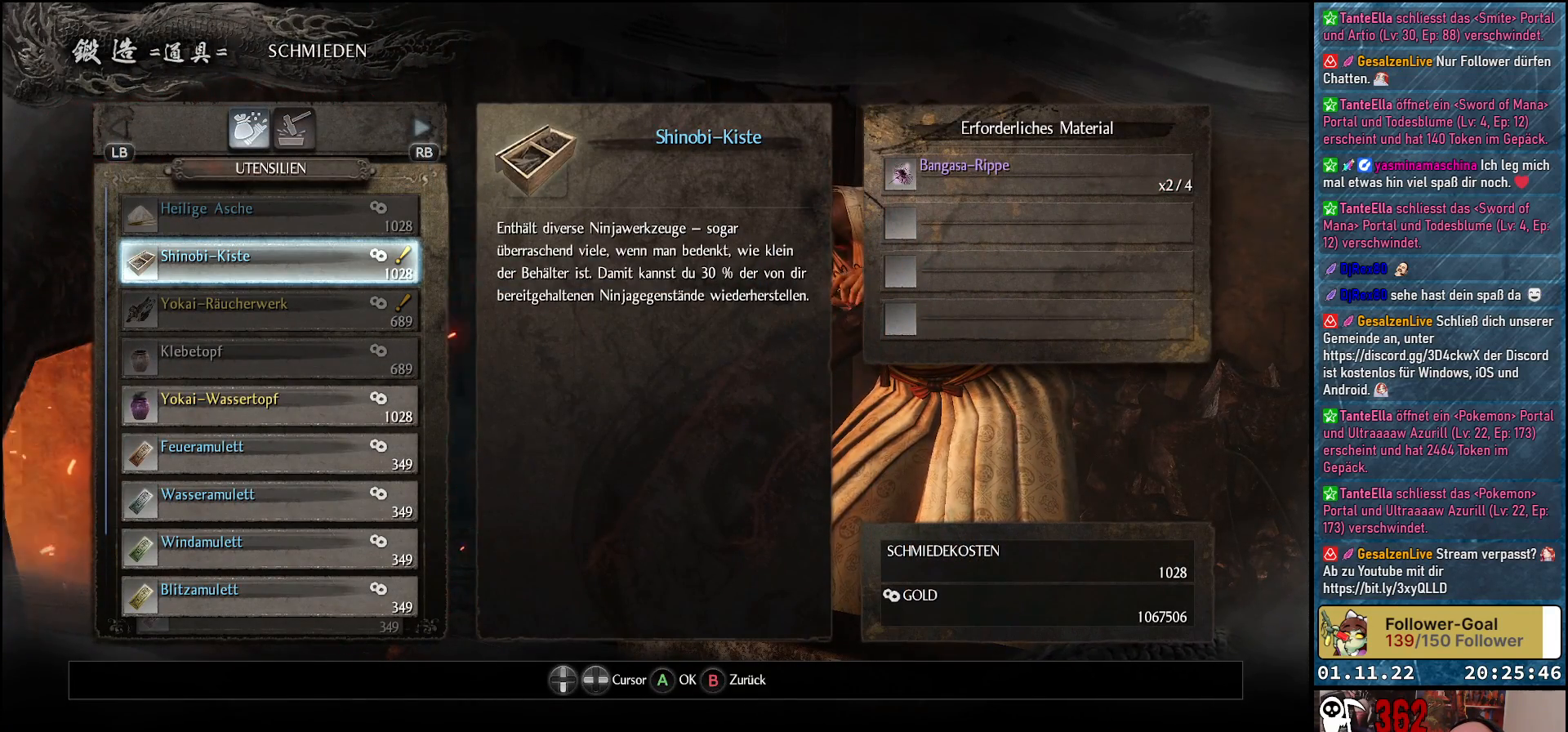
{"buttons": [], "left_stick": "center", "right_stick": "center", "events": []}
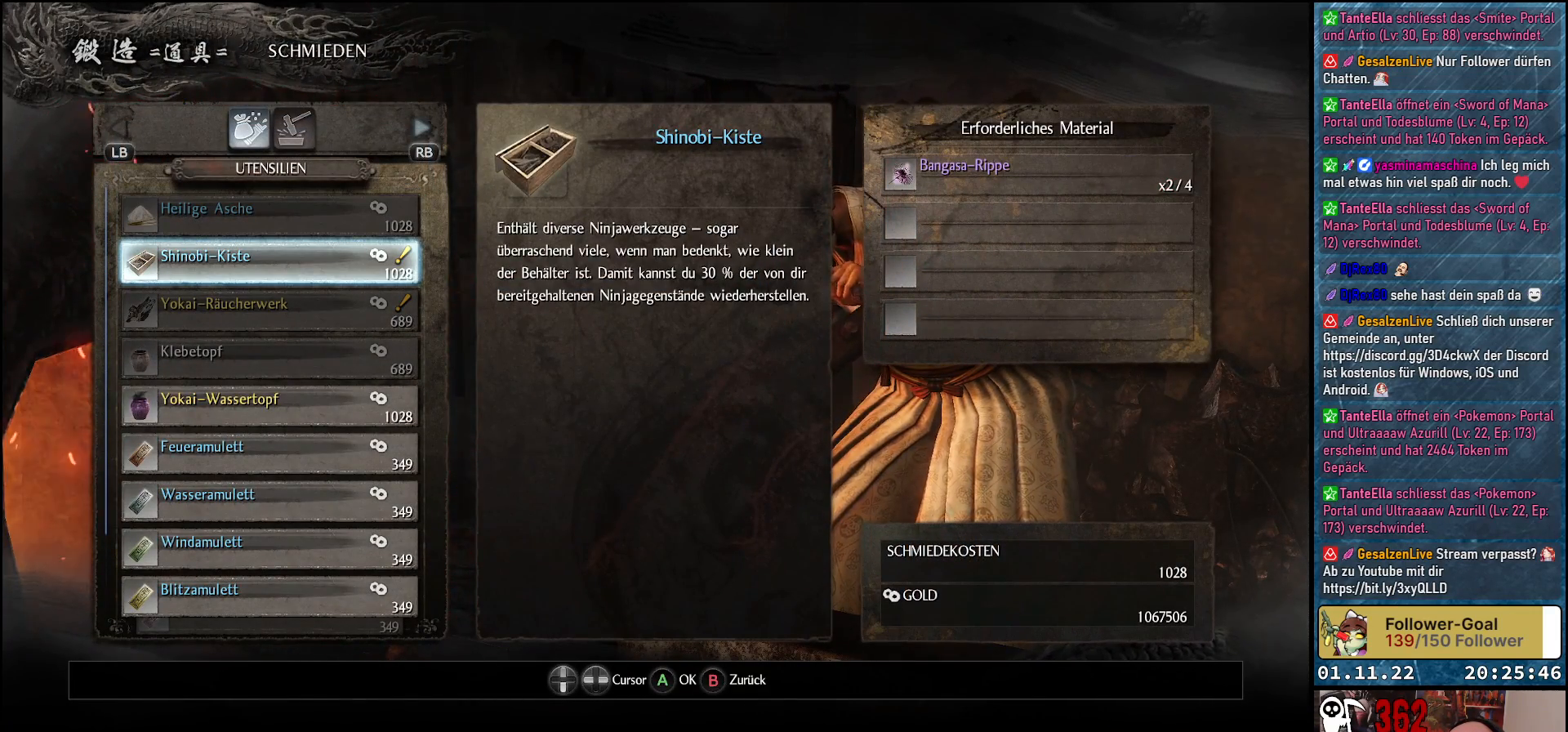
{"buttons": [], "left_stick": "center", "right_stick": "center", "events": []}
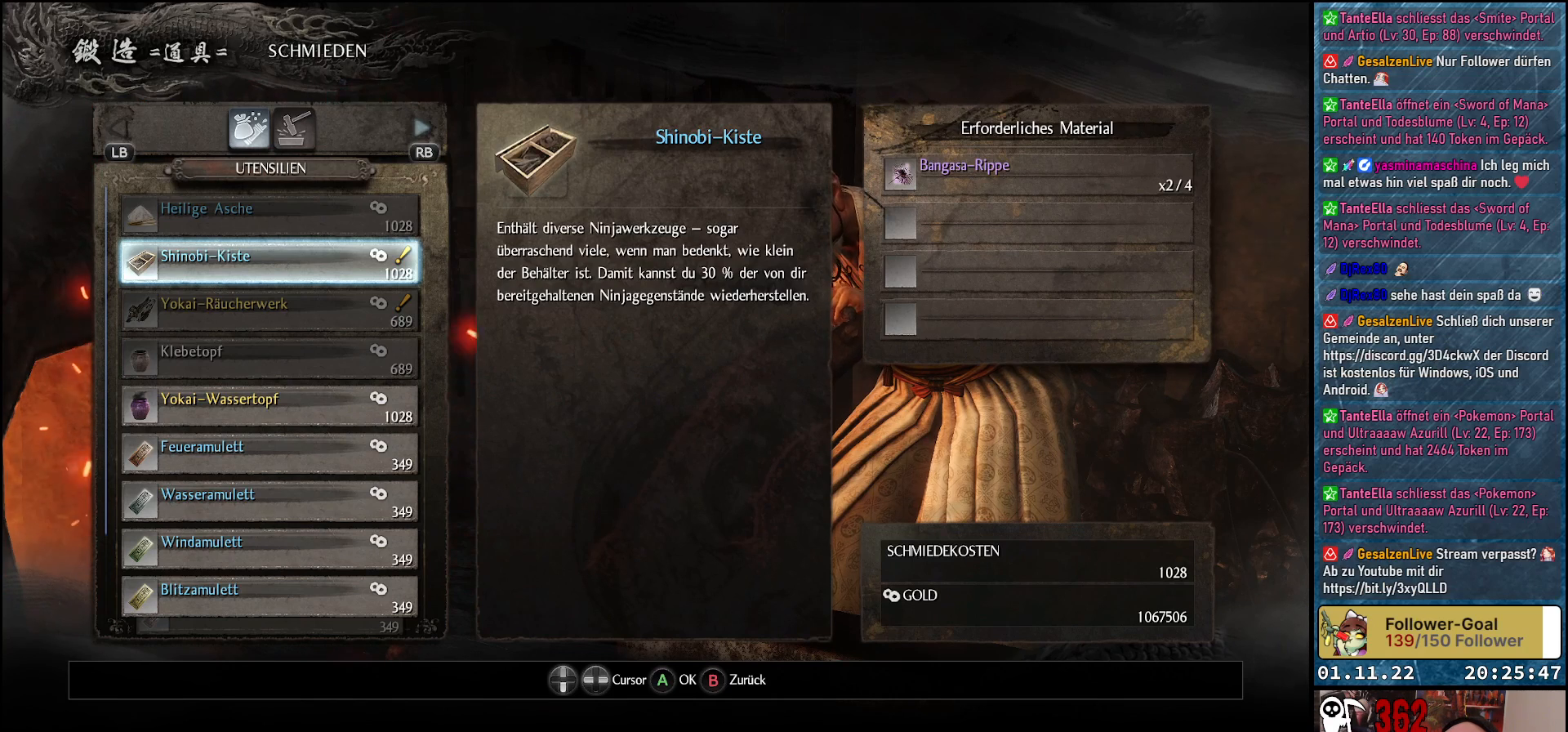
{"buttons": [], "left_stick": "center", "right_stick": "center", "events": []}
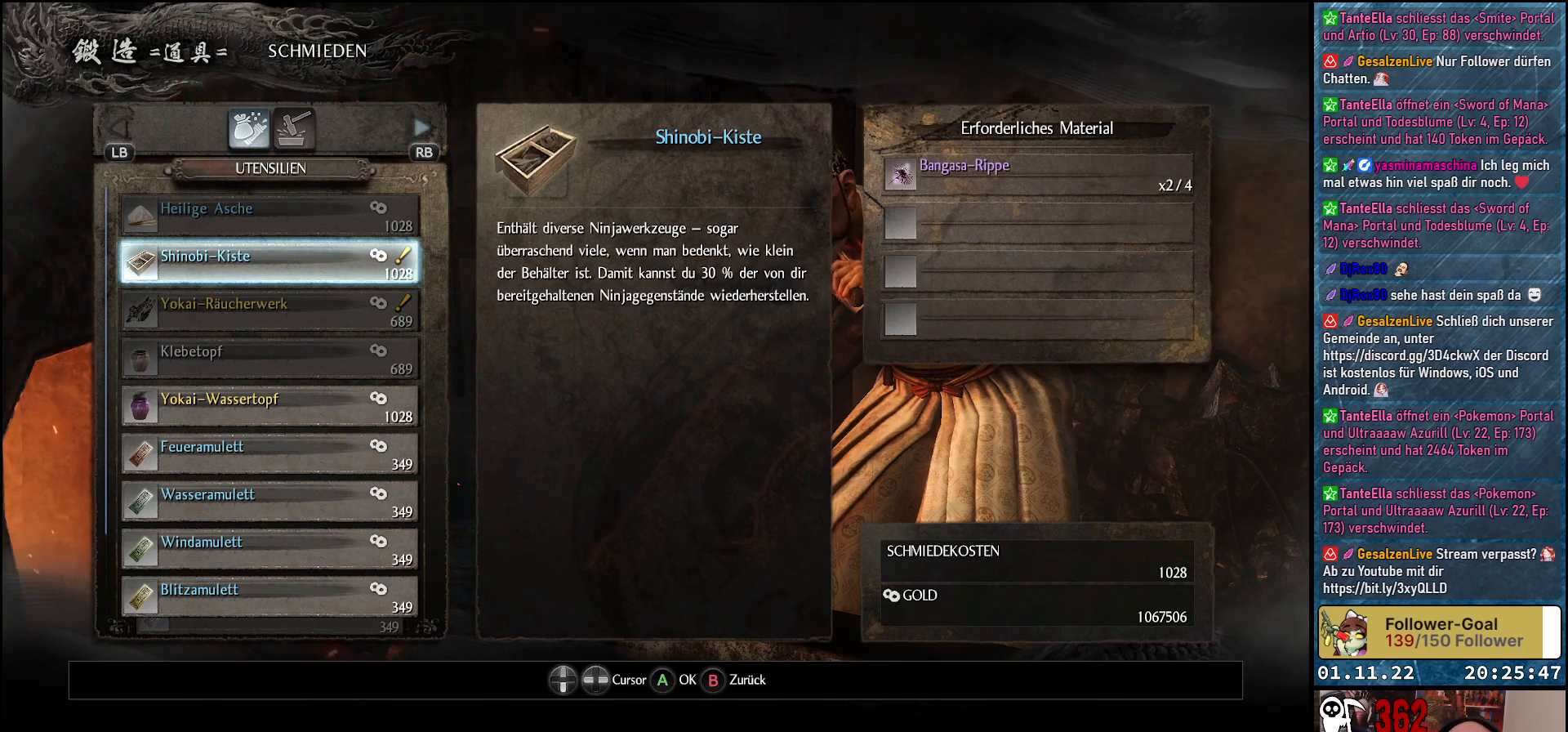
{"buttons": [], "left_stick": "center", "right_stick": "center", "events": [[83, "DPAD_DOWN", "down"], [233, "DPAD_DOWN", "up"]]}